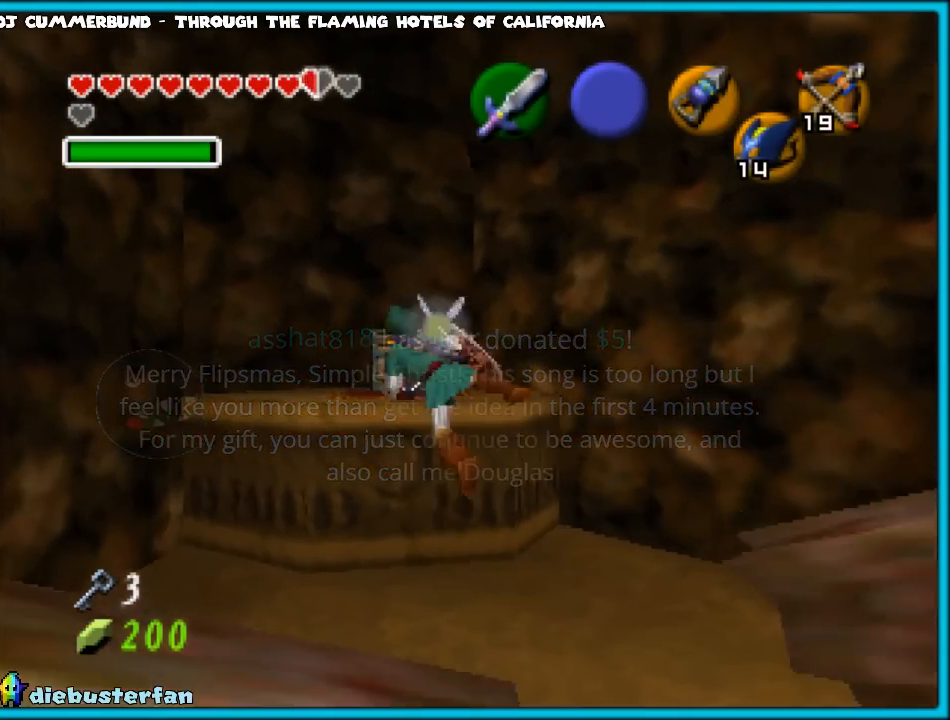
Gameplay with a controller (Nintendo layout); each line is a JSON object with the inputs held at the frame after it. "events" lists button and stick changes between this image and that frame as [ms after this image, input, new state], when the widget could be followed in between. Not read: L1 L3 R3.
{"buttons": [], "left_stick": "up-left", "events": []}
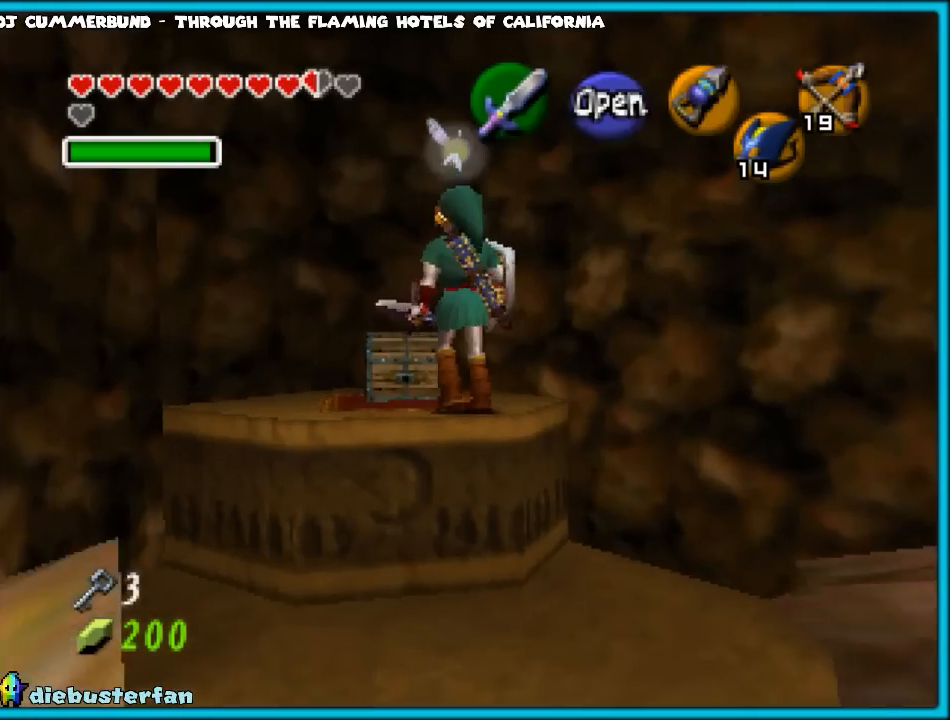
{"buttons": ["A"], "left_stick": "center", "events": [[150, "left_stick", "center"], [217, "A", "down"], [300, "A", "up"], [417, "A", "down"]]}
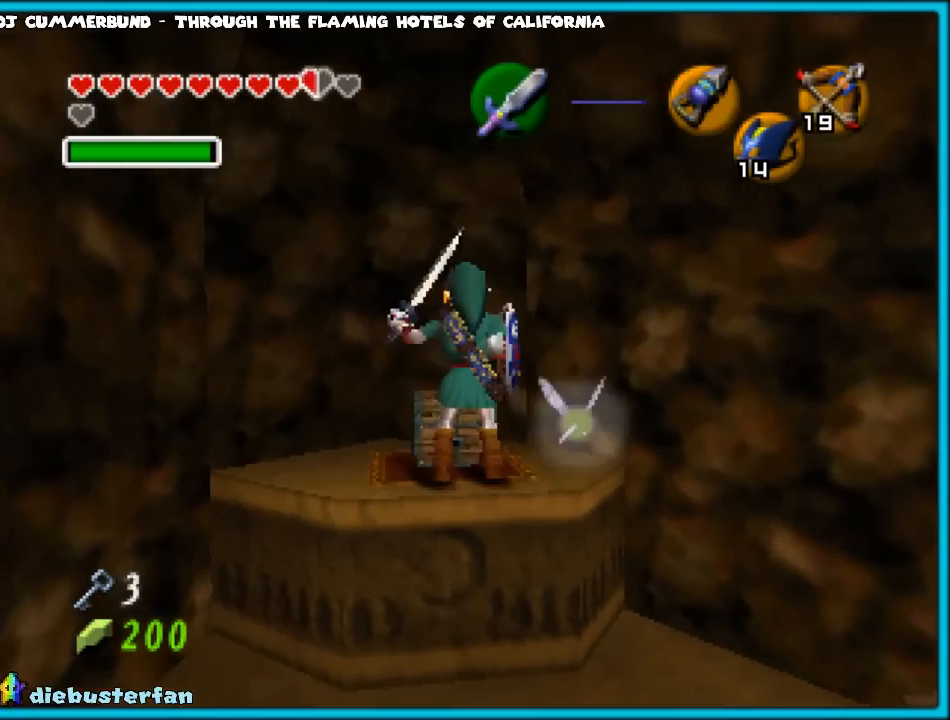
{"buttons": [], "left_stick": "center", "events": [[17, "A", "up"]]}
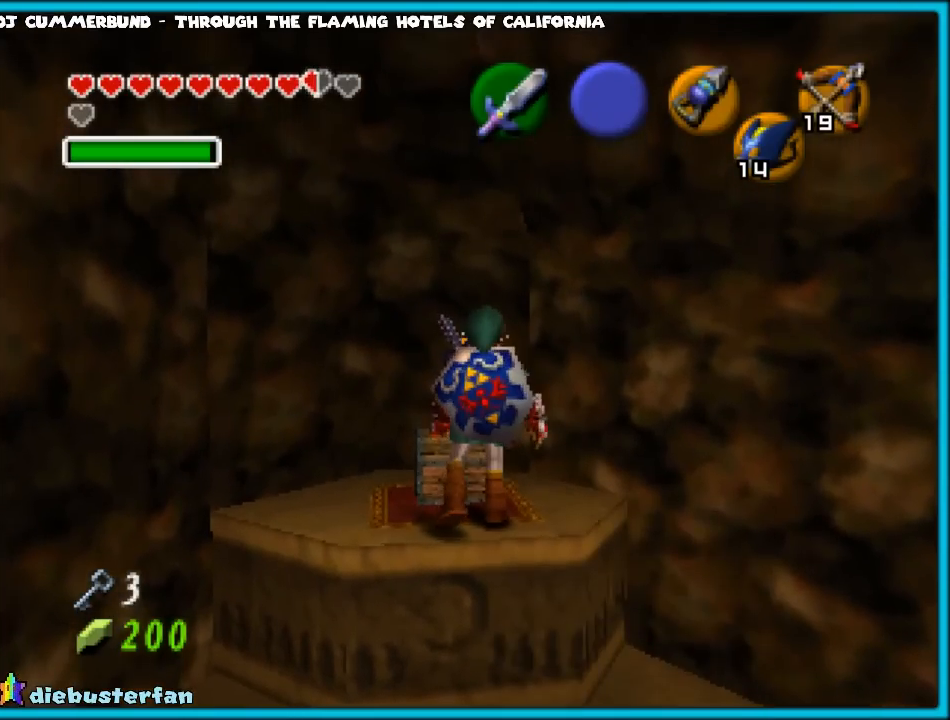
{"buttons": [], "left_stick": "center", "events": []}
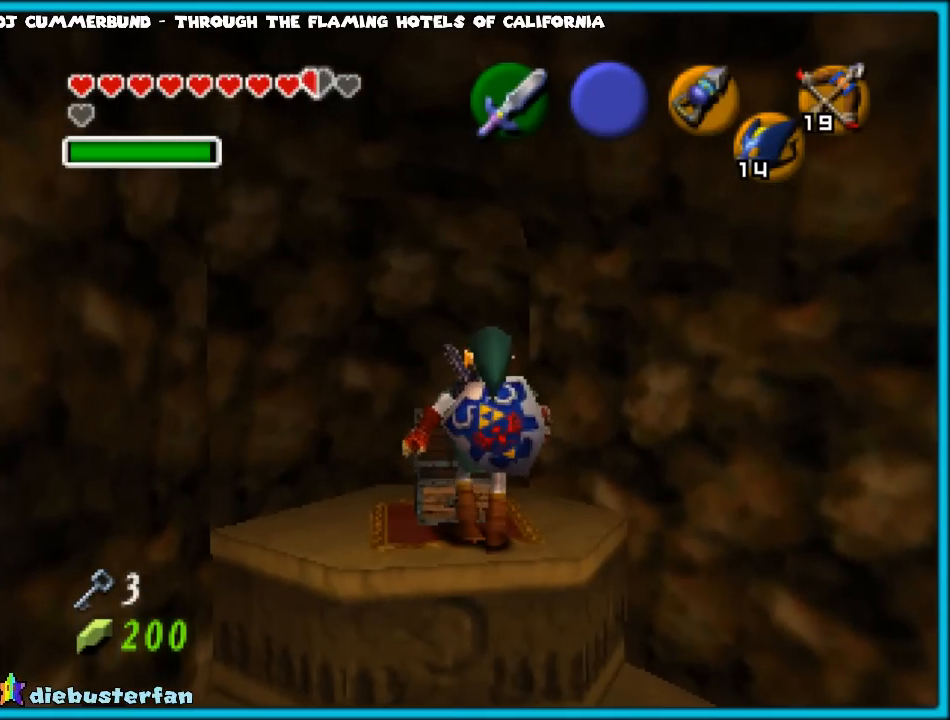
{"buttons": [], "left_stick": "center", "events": []}
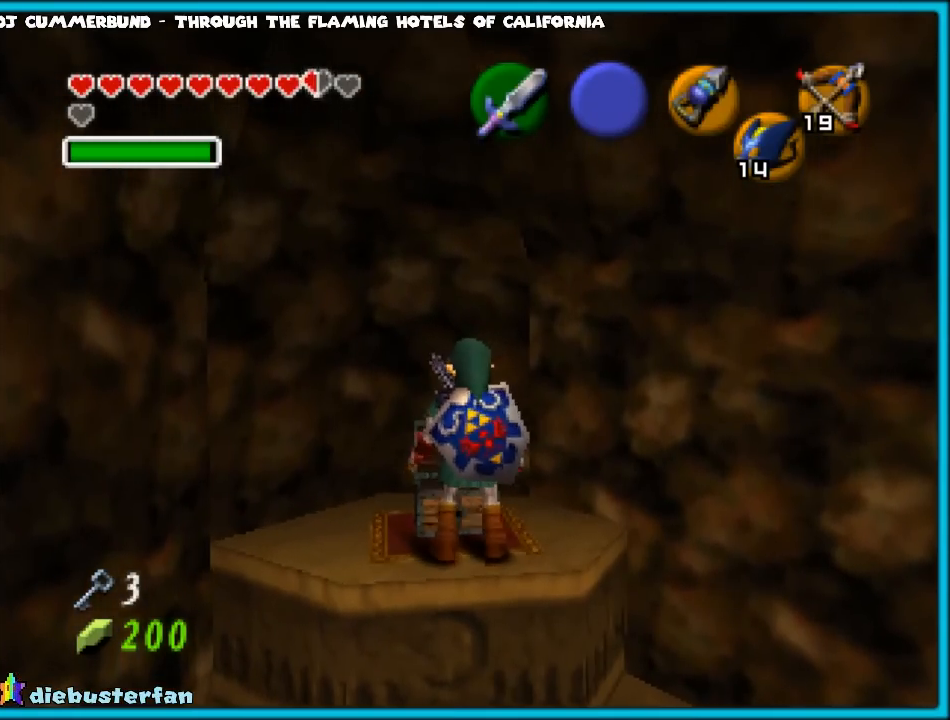
{"buttons": [], "left_stick": "center", "events": []}
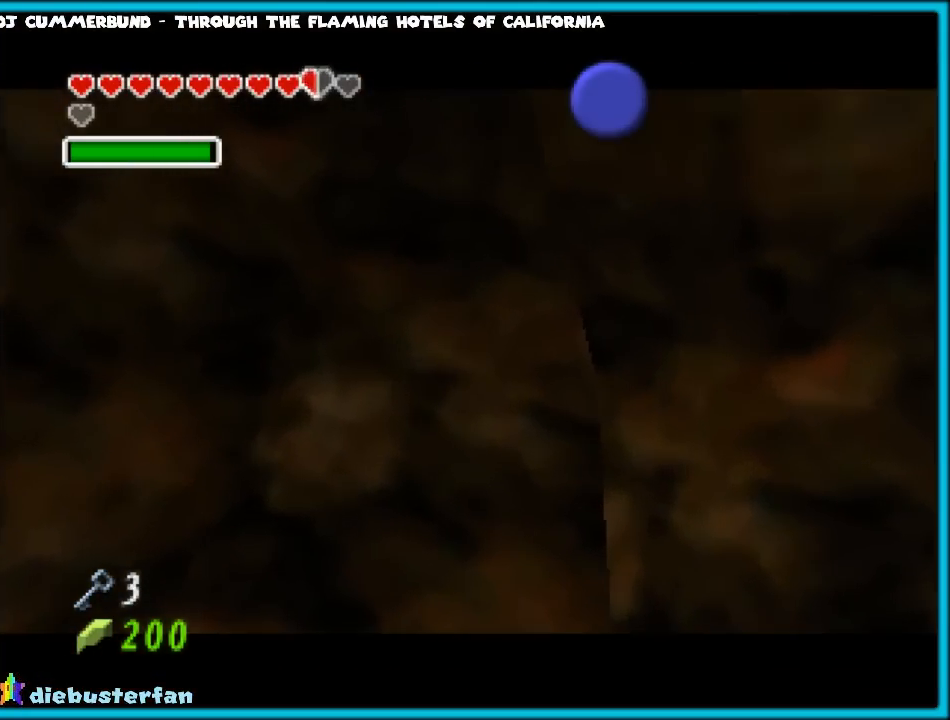
{"buttons": [], "left_stick": "center", "events": []}
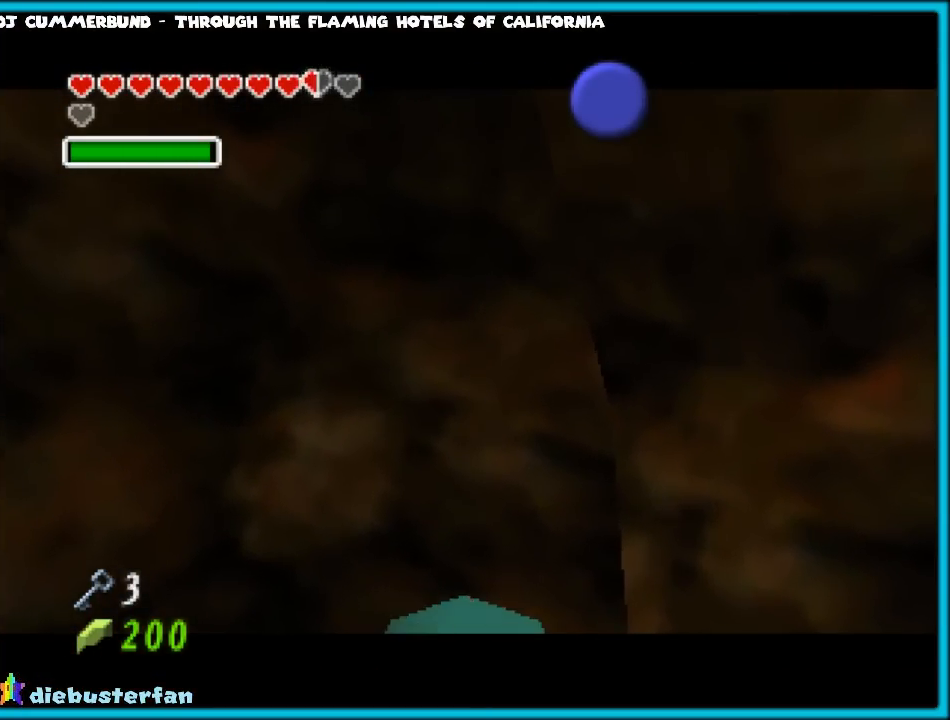
{"buttons": [], "left_stick": "center", "events": []}
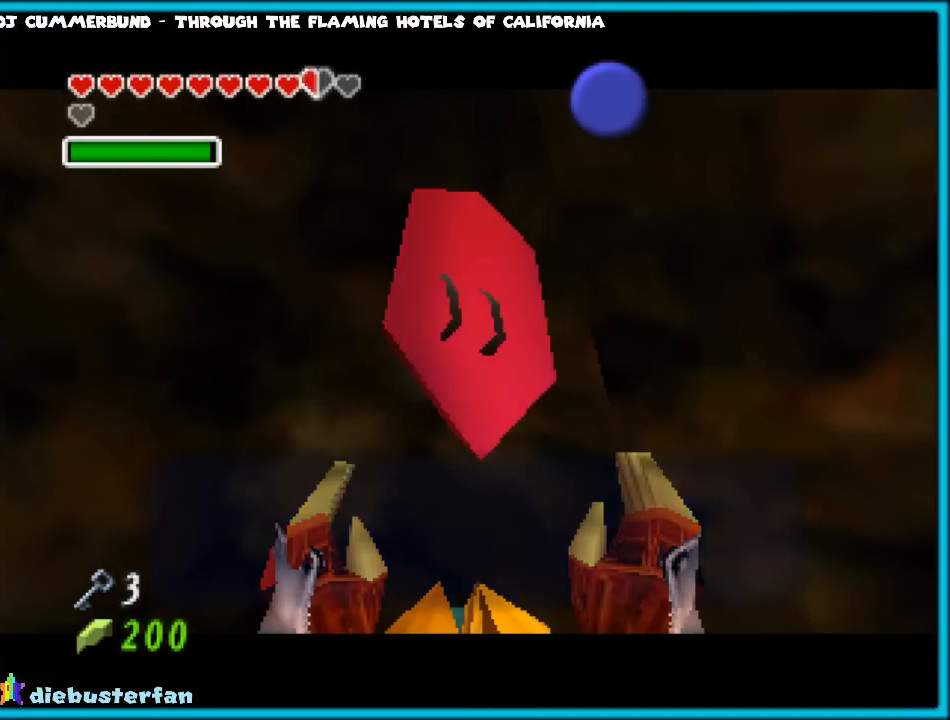
{"buttons": [], "left_stick": "center", "events": []}
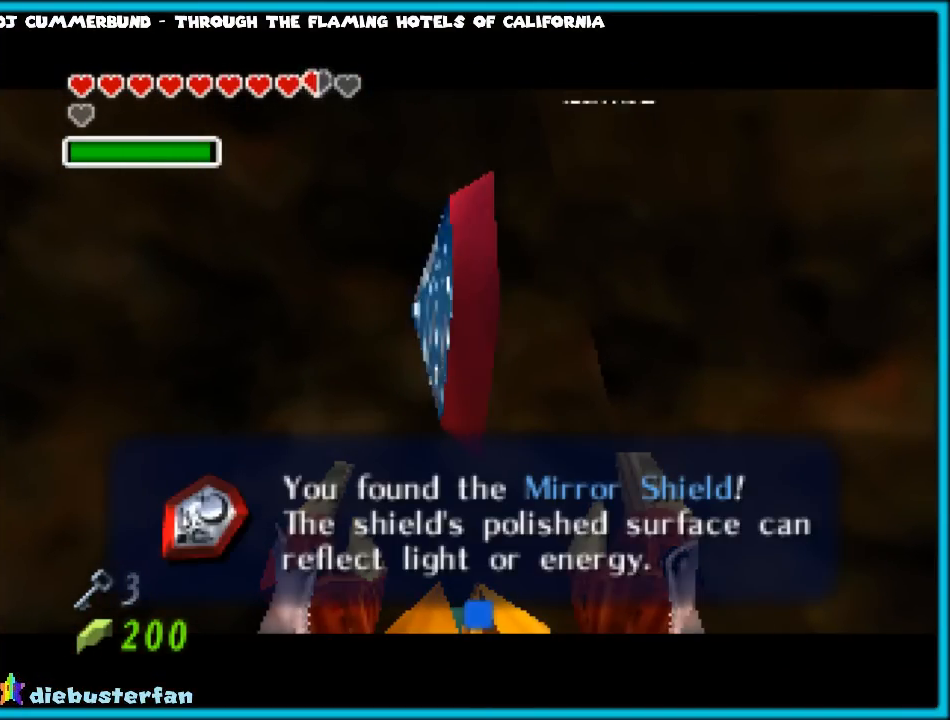
{"buttons": [], "left_stick": "center", "events": [[267, "A", "down"], [417, "A", "up"]]}
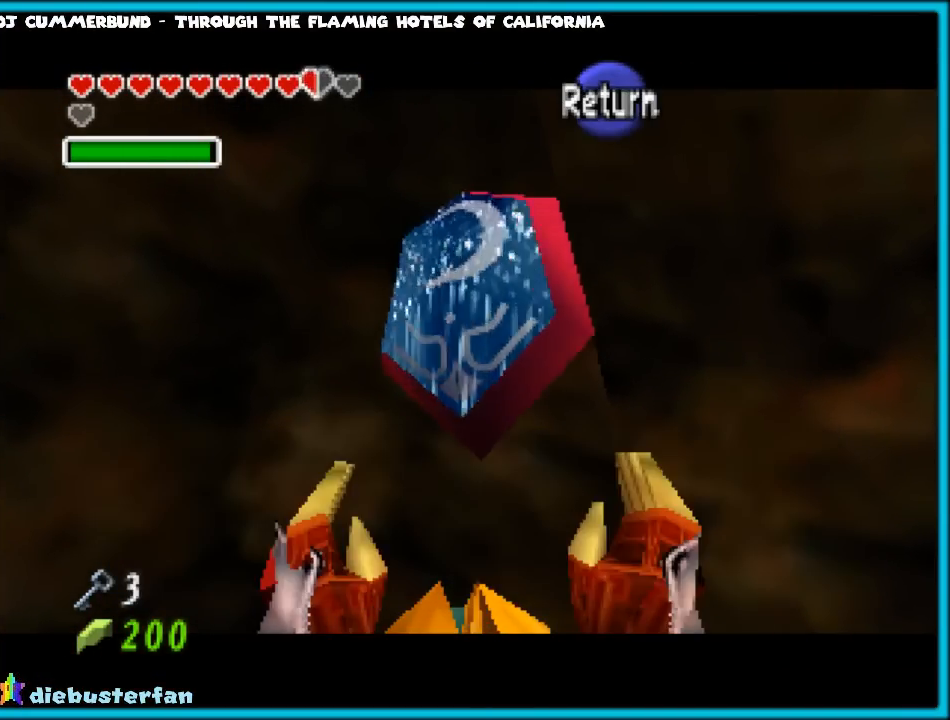
{"buttons": [], "left_stick": "center", "events": []}
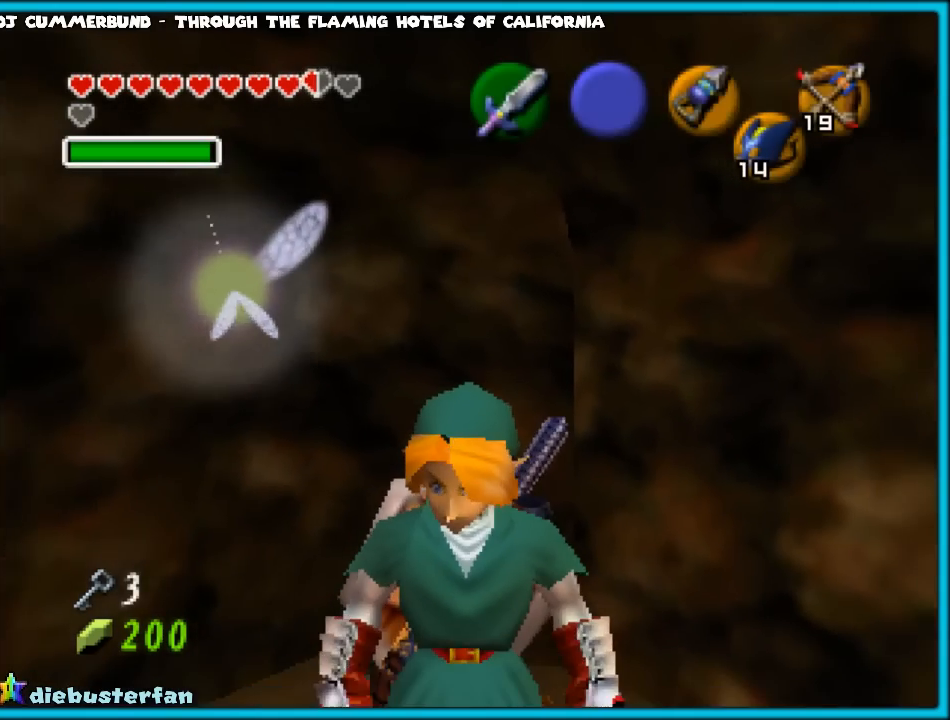
{"buttons": [], "left_stick": "center", "events": [[83, "START", "down"], [267, "START", "up"]]}
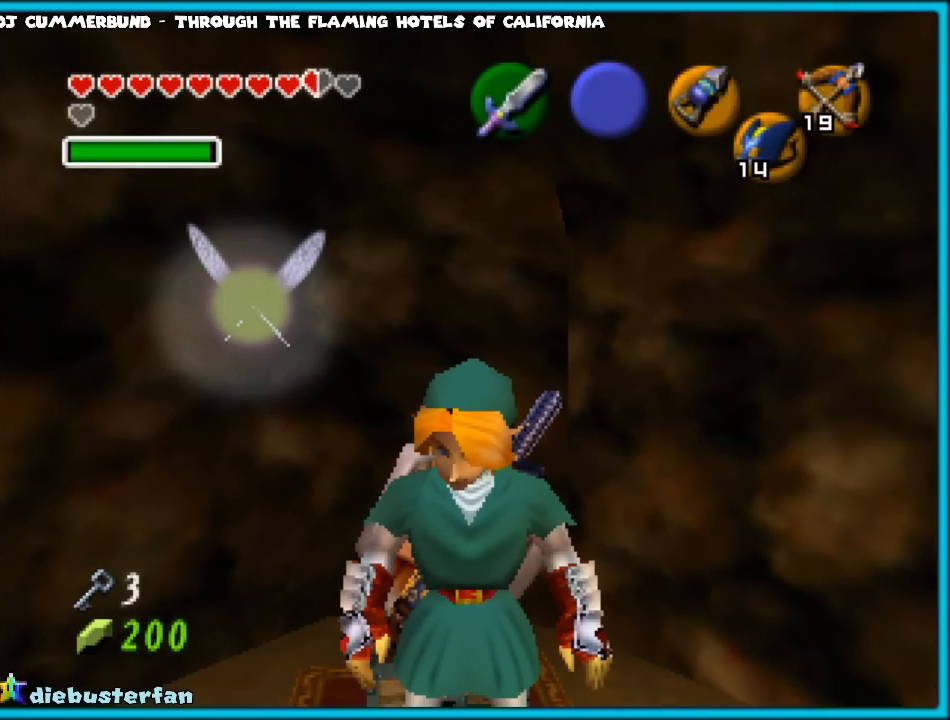
{"buttons": [], "left_stick": "center", "events": []}
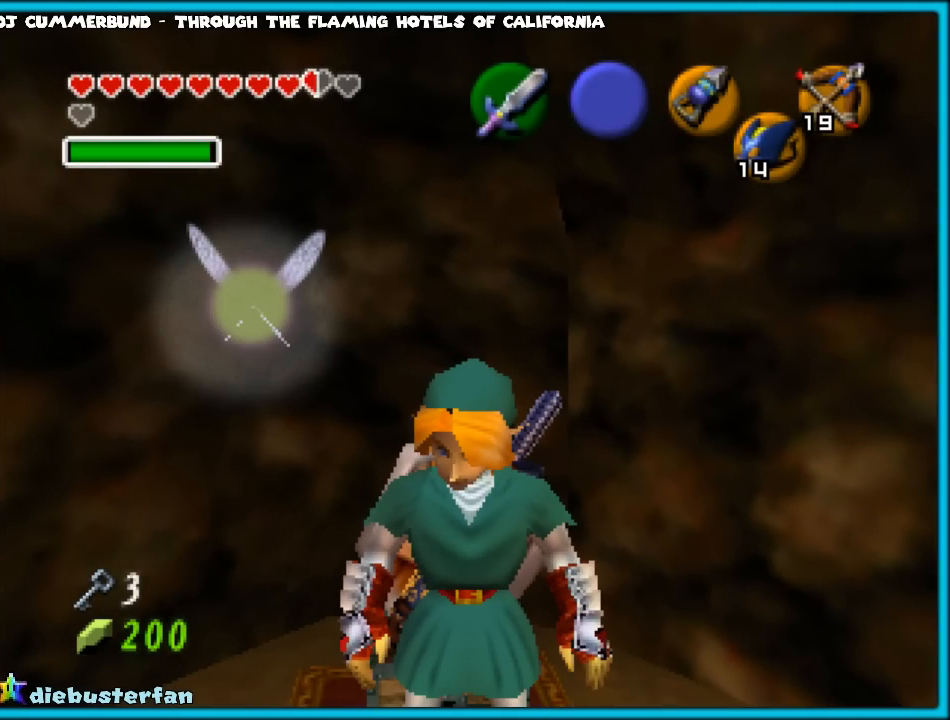
{"buttons": [], "left_stick": "center", "events": []}
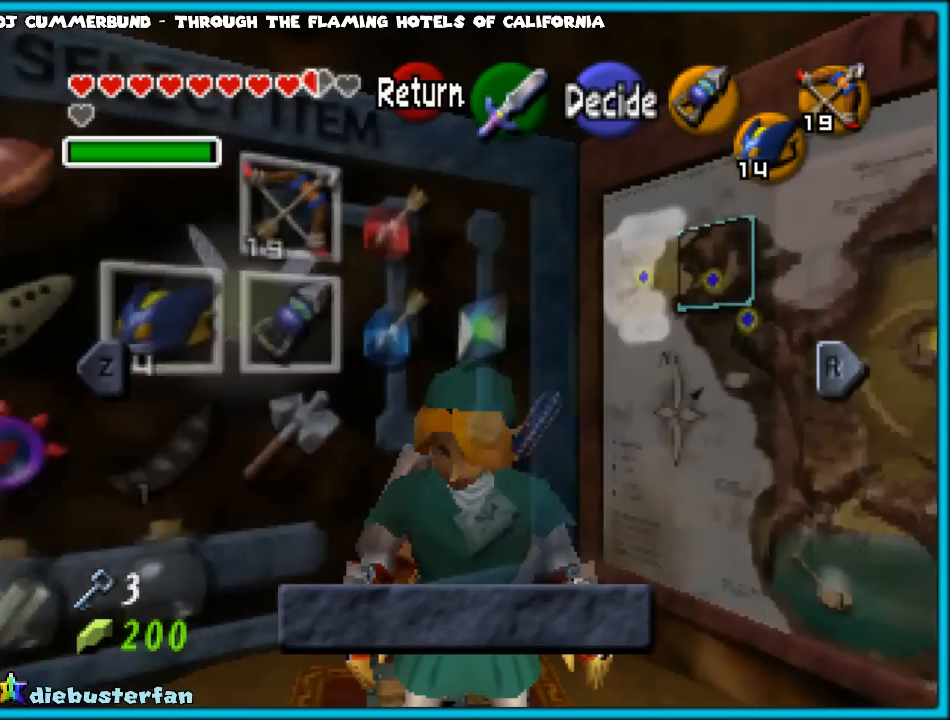
{"buttons": [], "left_stick": "center", "events": [[300, "Z", "down"], [483, "Z", "up"]]}
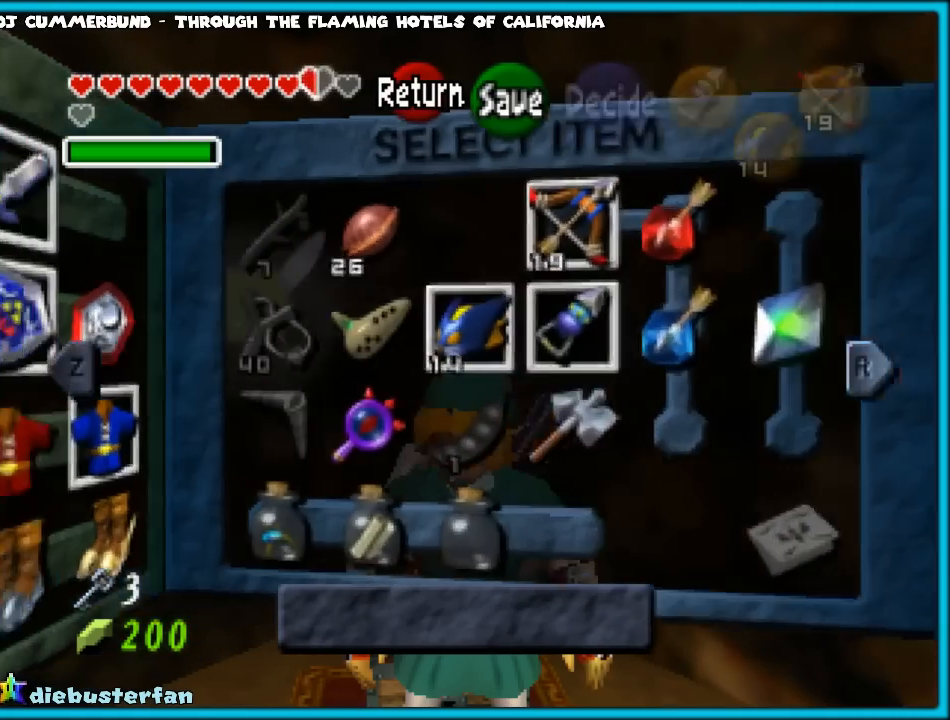
{"buttons": [], "left_stick": "center", "events": []}
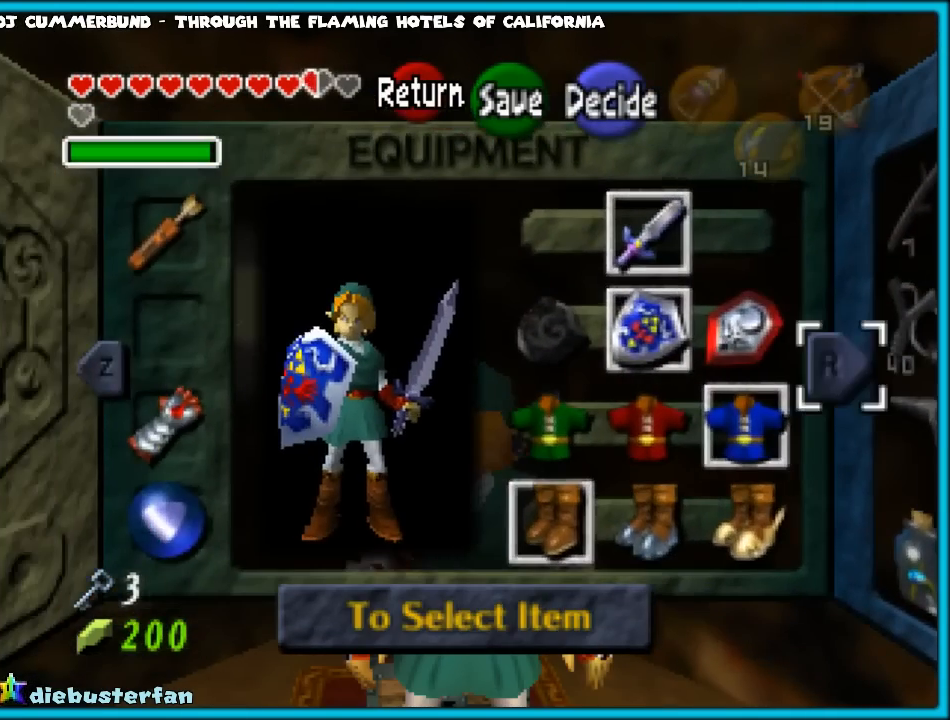
{"buttons": ["A"], "left_stick": "center", "events": [[50, "left_stick", "left"], [167, "left_stick", "center"], [450, "A", "down"]]}
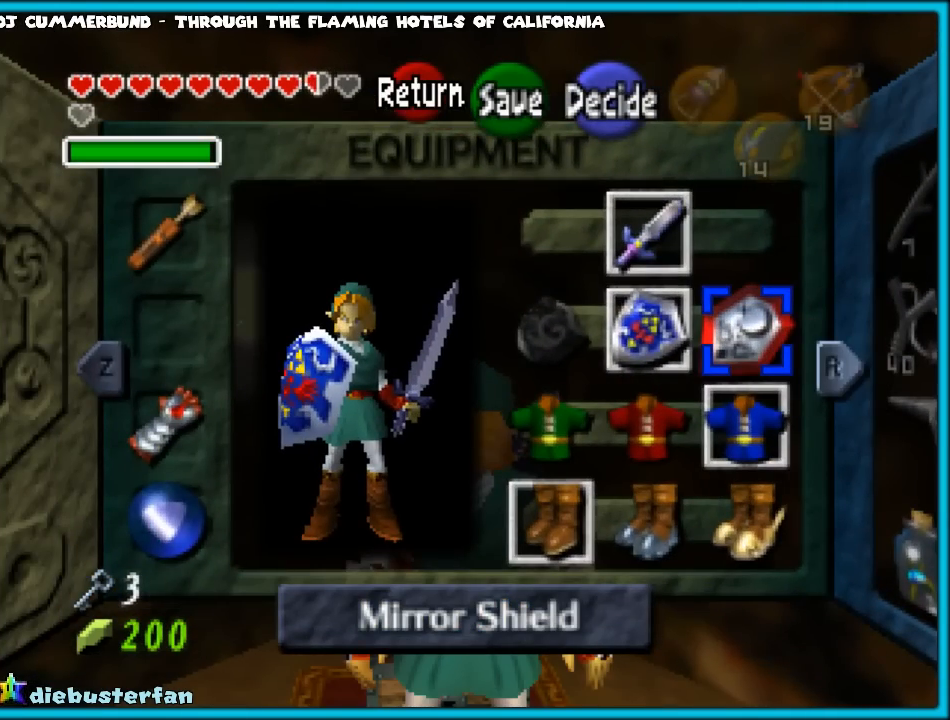
{"buttons": [], "left_stick": "center", "events": [[17, "A", "up"]]}
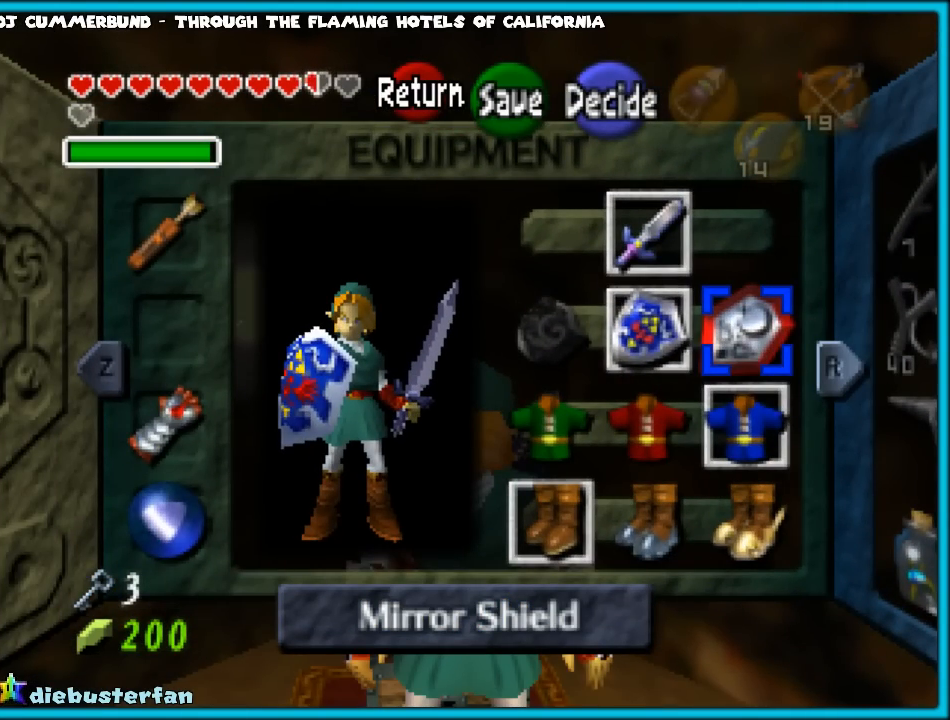
{"buttons": [], "left_stick": "center", "events": [[333, "START", "down"], [433, "START", "up"]]}
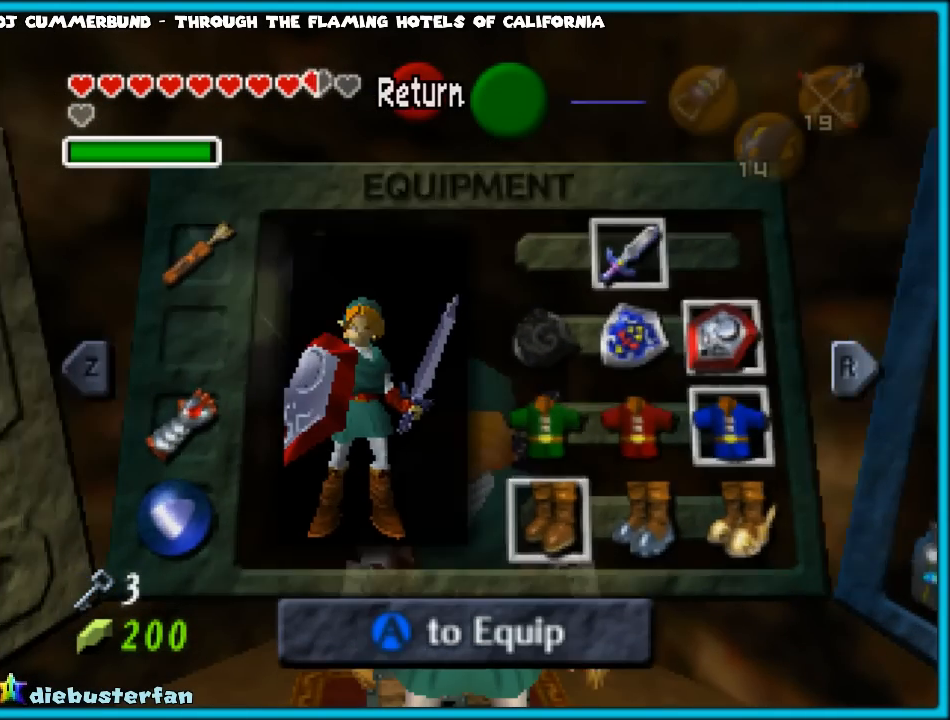
{"buttons": [], "left_stick": "center", "events": []}
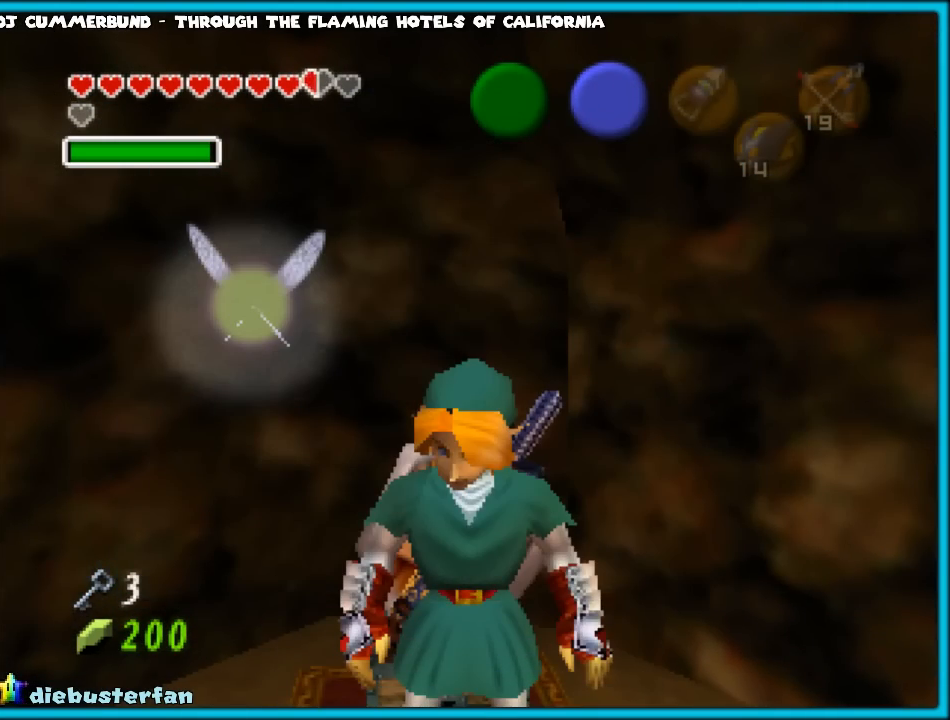
{"buttons": ["Z"], "left_stick": "center", "events": [[183, "Z", "down"]]}
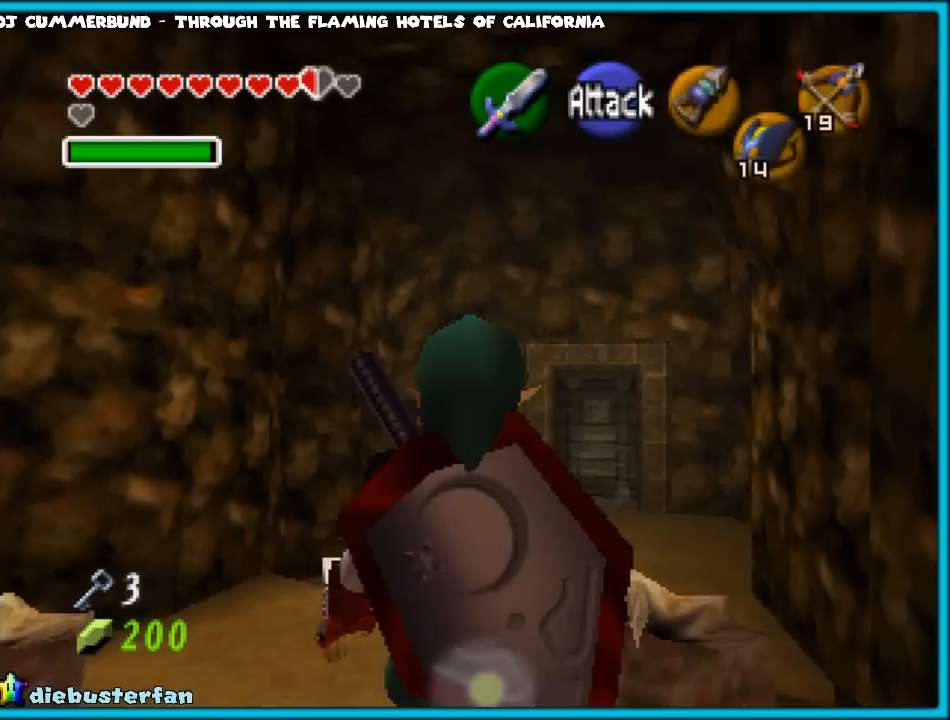
{"buttons": ["A"], "left_stick": "up", "events": [[117, "Z", "up"], [283, "left_stick", "up"], [417, "A", "down"]]}
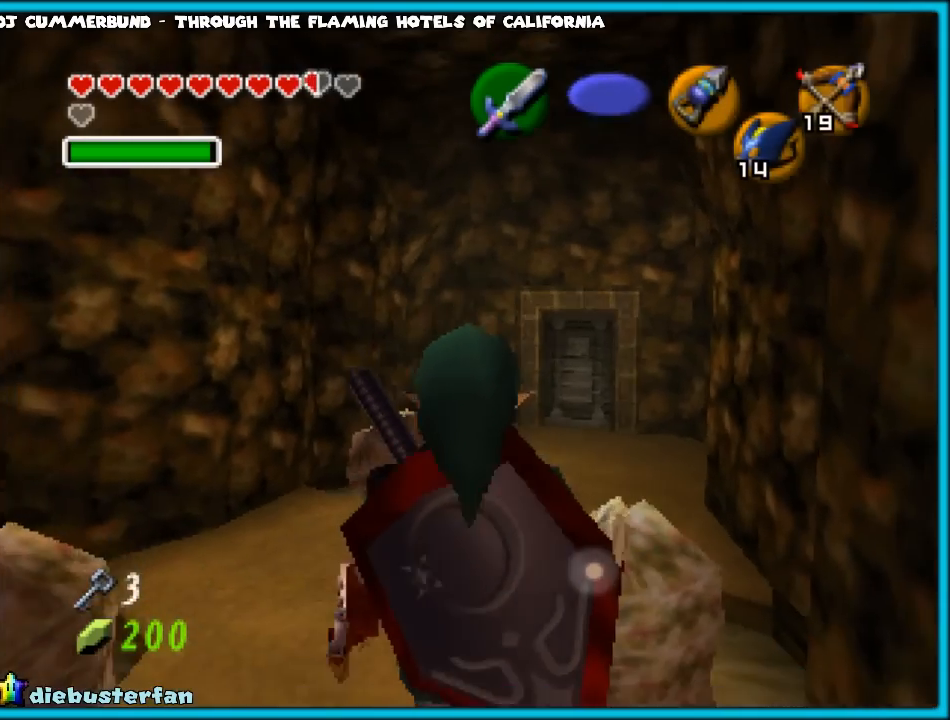
{"buttons": [], "left_stick": "up", "events": [[50, "A", "up"], [83, "A", "down"], [217, "A", "up"]]}
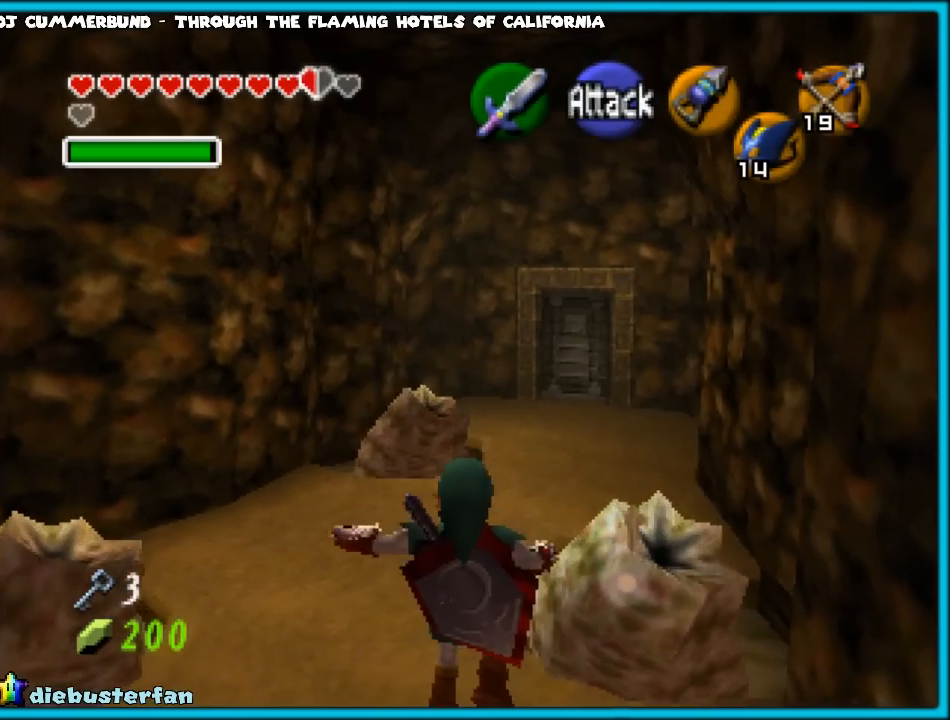
{"buttons": [], "left_stick": "up", "events": [[217, "A", "down"], [333, "A", "up"]]}
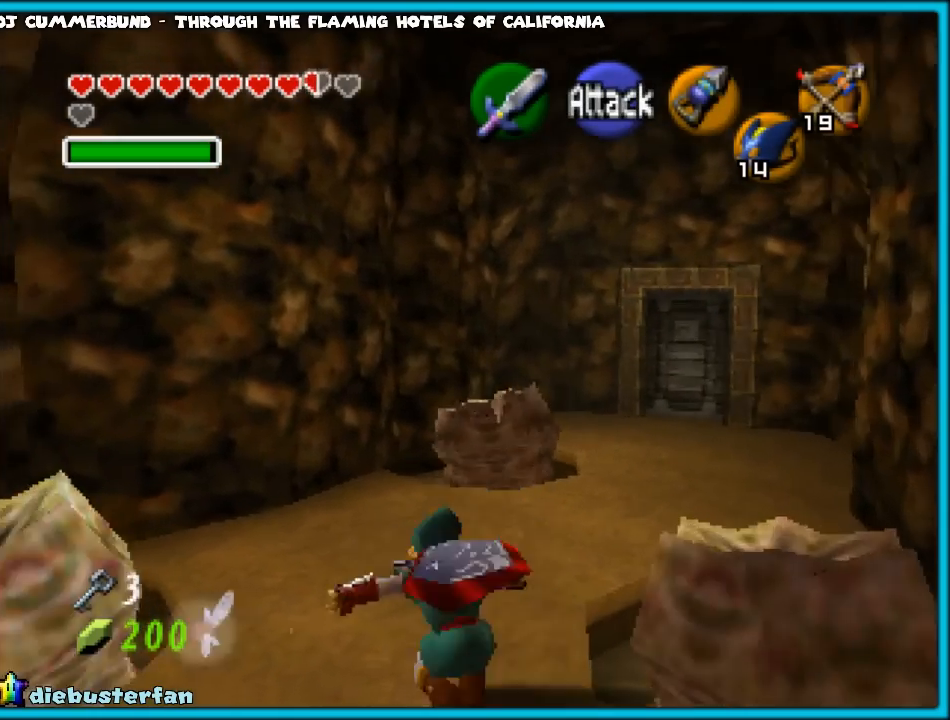
{"buttons": [], "left_stick": "right", "events": [[167, "left_stick", "center"], [333, "left_stick", "right"]]}
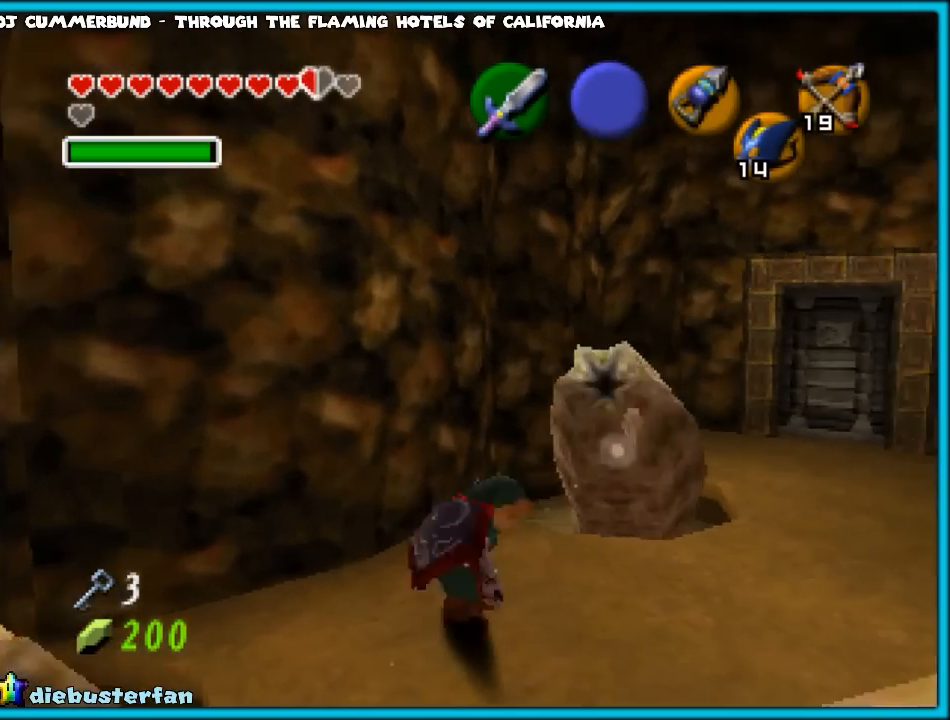
{"buttons": [], "left_stick": "up", "events": [[267, "left_stick", "up-right"], [467, "left_stick", "up"]]}
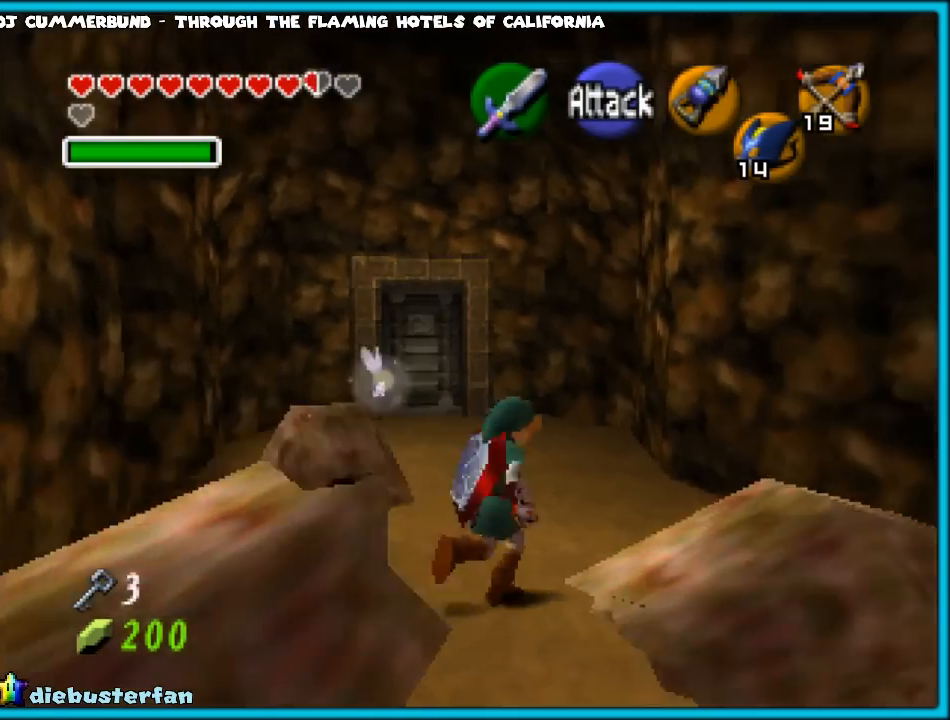
{"buttons": [], "left_stick": "up", "events": [[167, "A", "down"], [233, "A", "up"]]}
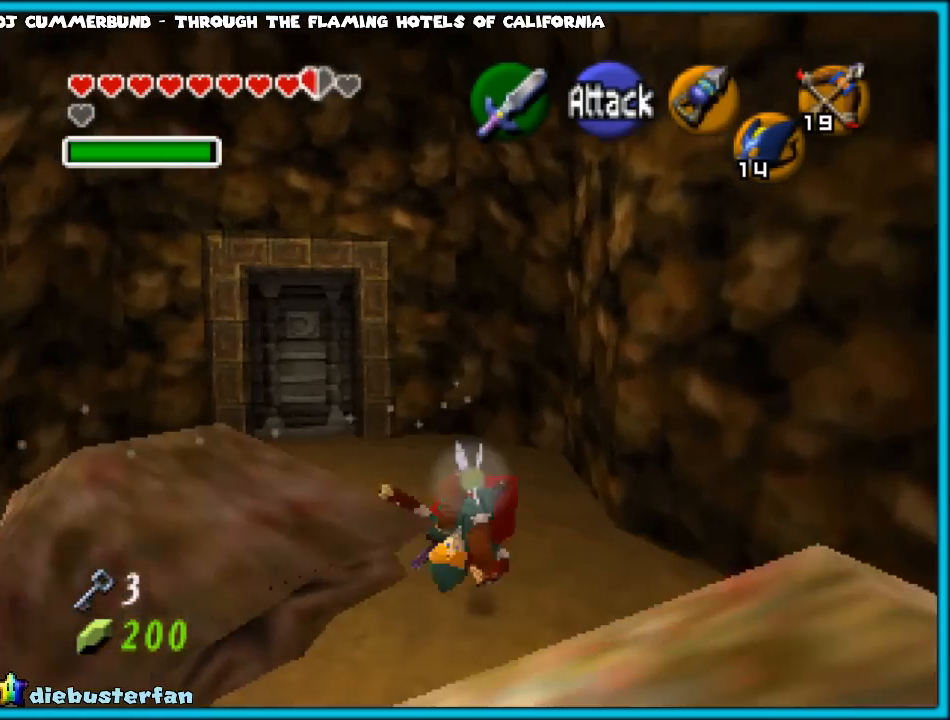
{"buttons": [], "left_stick": "up-left", "events": [[250, "left_stick", "up-left"]]}
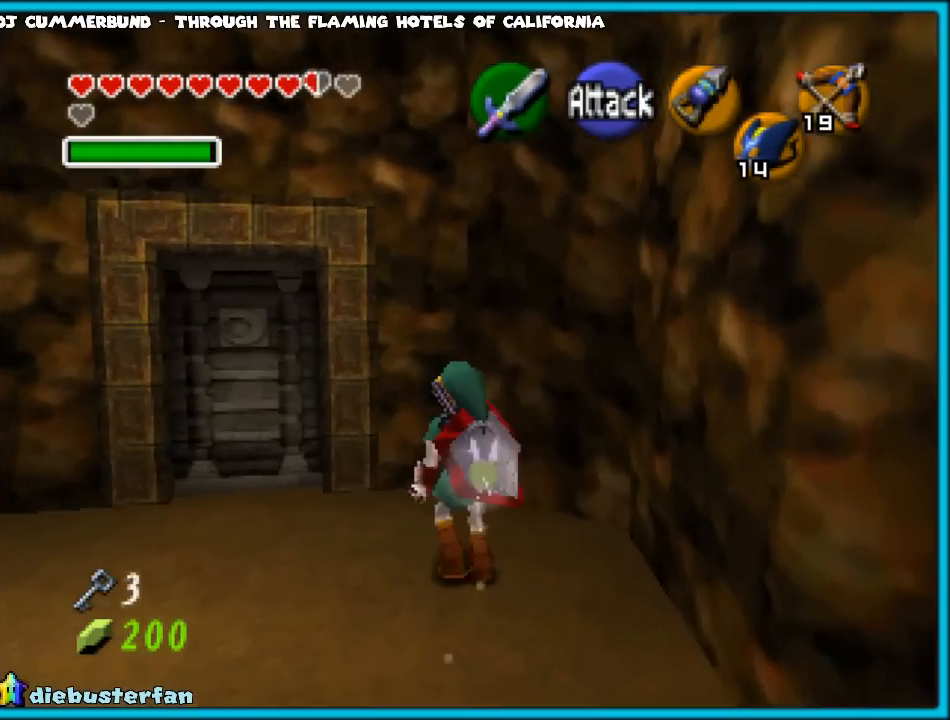
{"buttons": [], "left_stick": "up-left", "events": []}
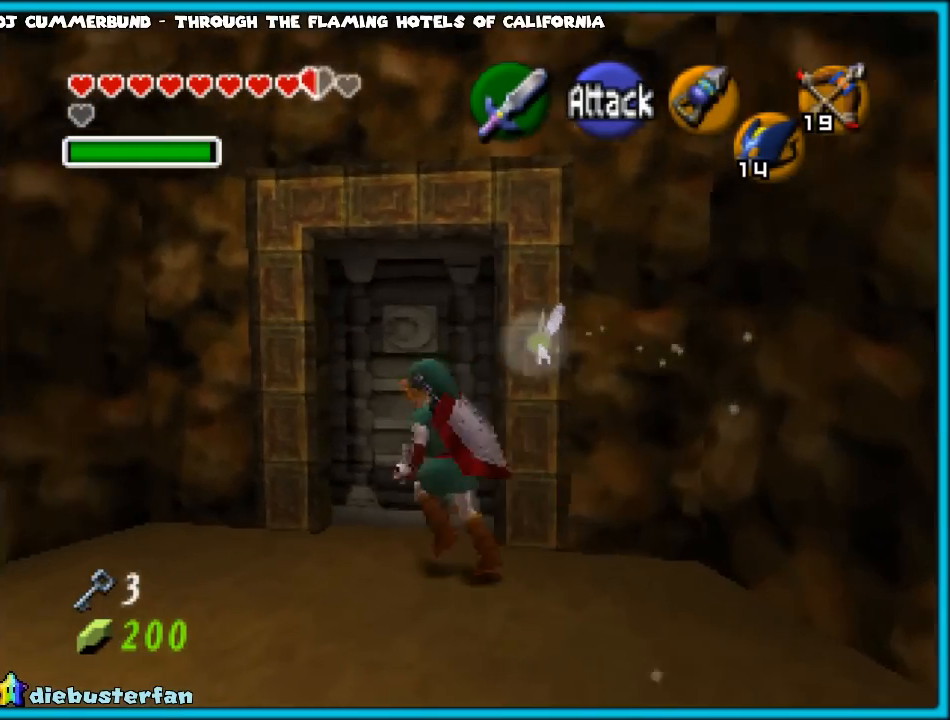
{"buttons": [], "left_stick": "up", "events": [[17, "left_stick", "up"], [200, "A", "down"], [300, "A", "up"]]}